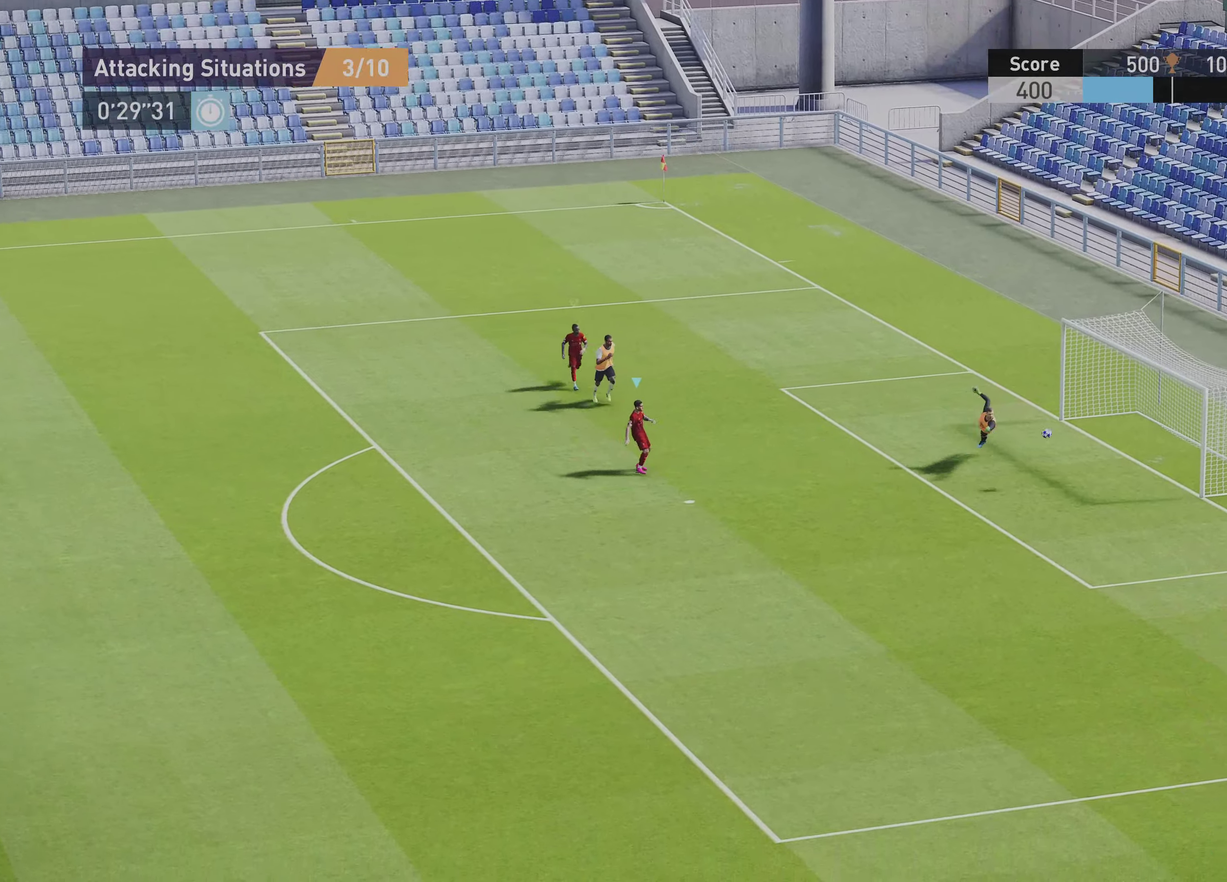
Gameplay with a controller (PlayStation layout); each line is a JSON object with the inputs held at the frame after it (dt_ms = milliseconds from this image to that frame). "events" lists button and stick changes between this image and that frame as [ms after this image, input, new state], when the widget could be followed in between.
{"dt_ms": 301, "buttons": [], "left_stick": "down-right", "right_stick": "center"}
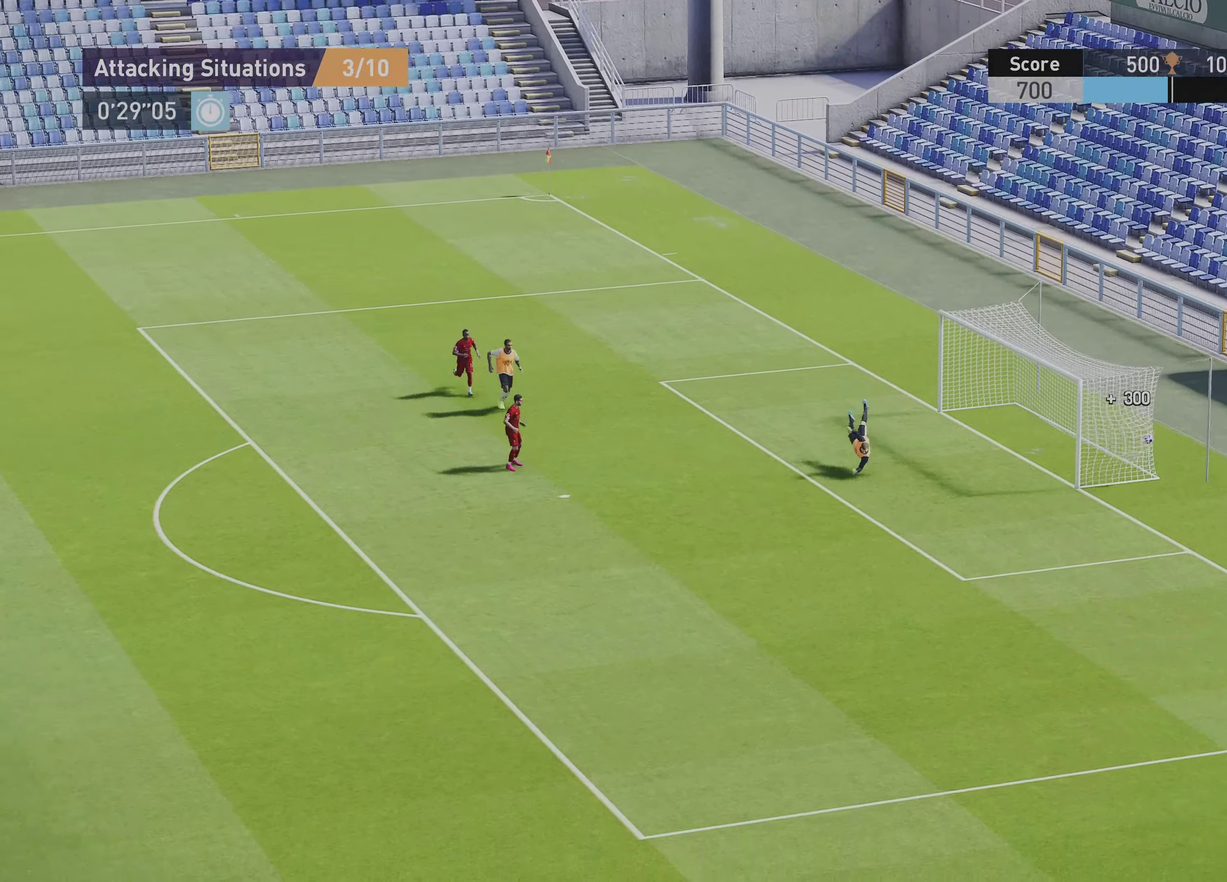
{"dt_ms": 500, "buttons": [], "left_stick": "center", "right_stick": "center", "events": [[33, "left_stick", "right"], [233, "left_stick", "center"]]}
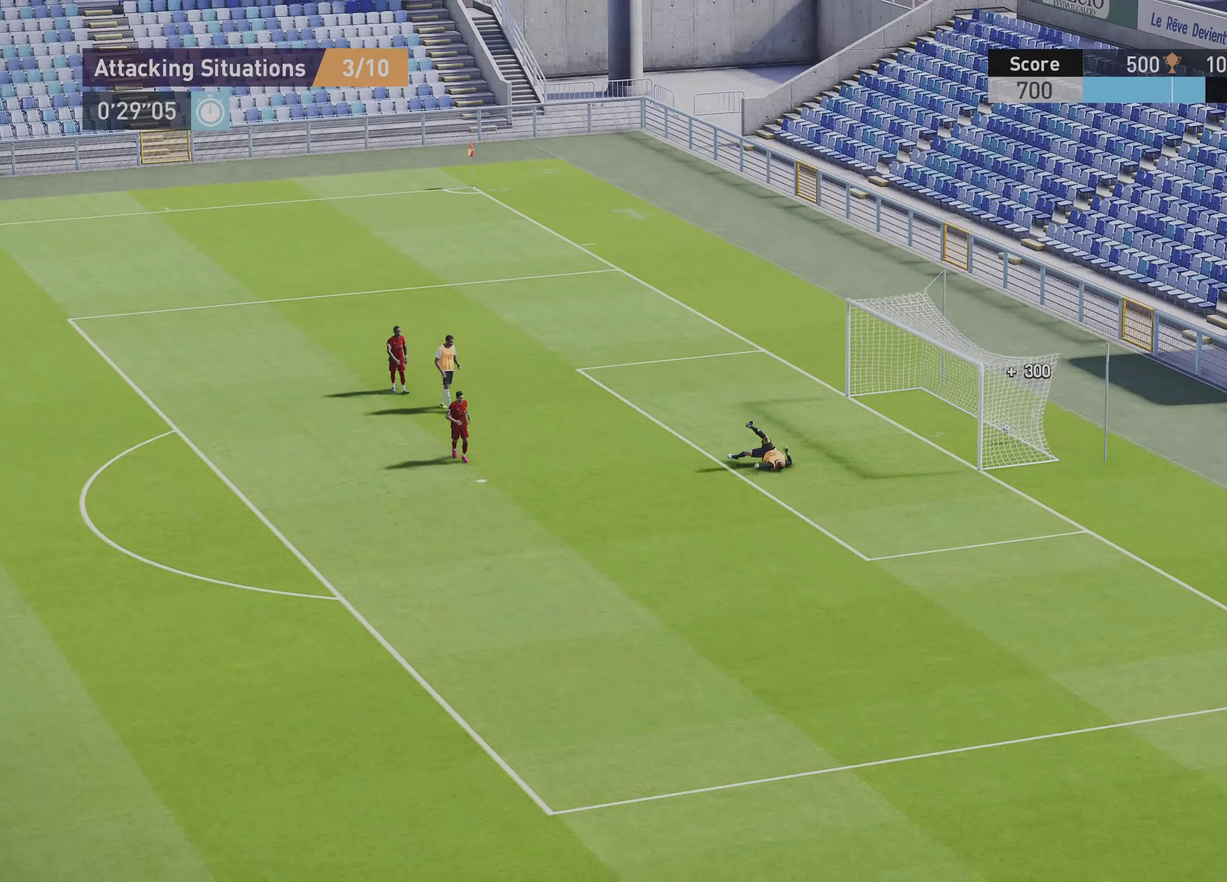
{"dt_ms": 501, "buttons": [], "left_stick": "center", "right_stick": "center", "events": []}
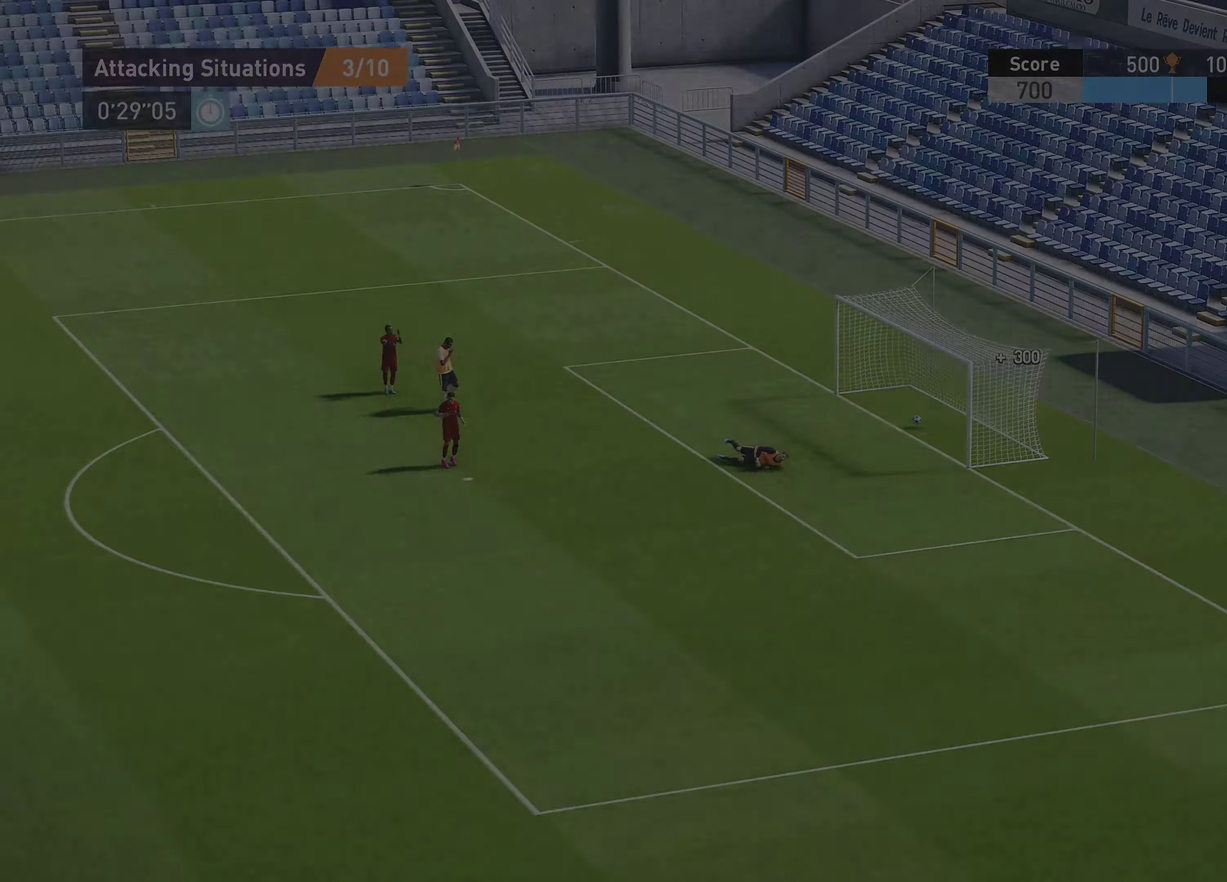
{"dt_ms": 500, "buttons": [], "left_stick": "center", "right_stick": "center", "events": []}
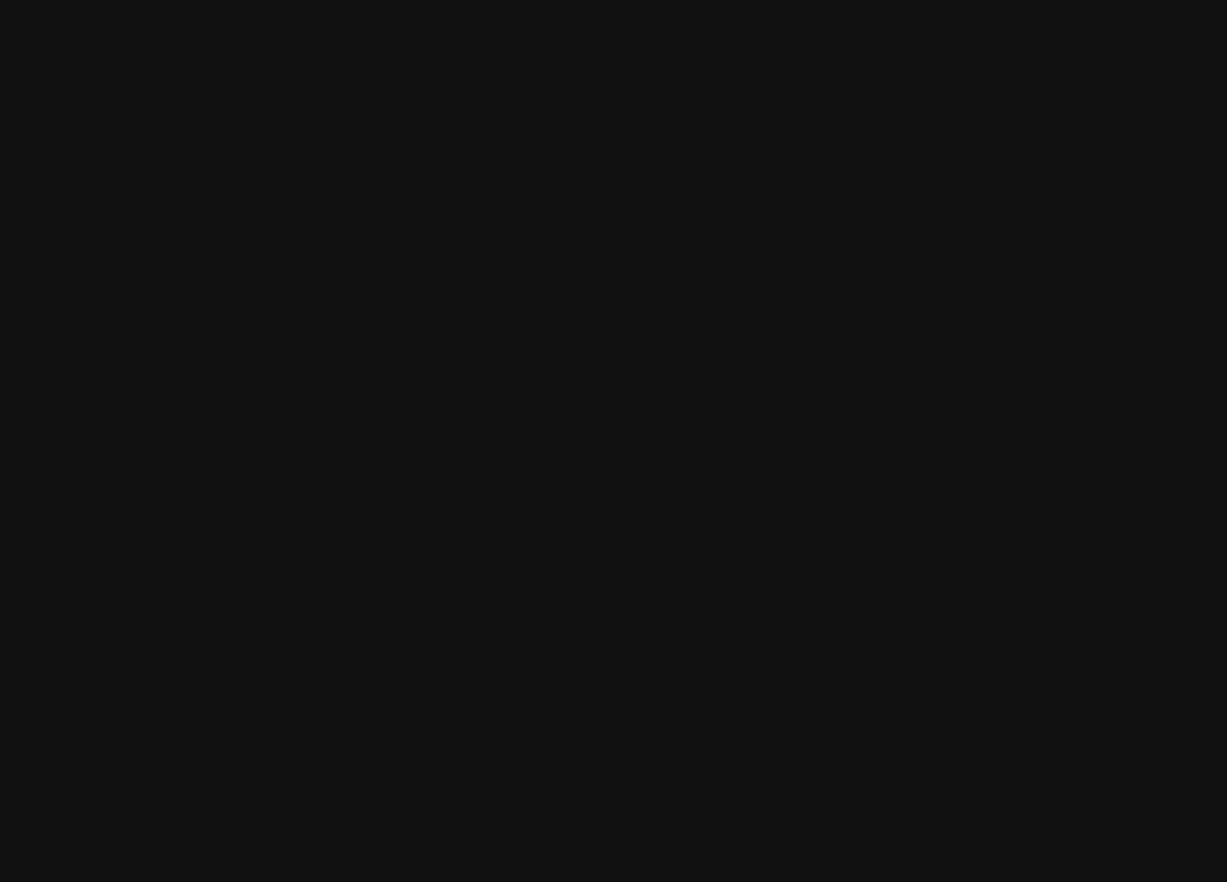
{"dt_ms": 501, "buttons": [], "left_stick": "center", "right_stick": "center", "events": []}
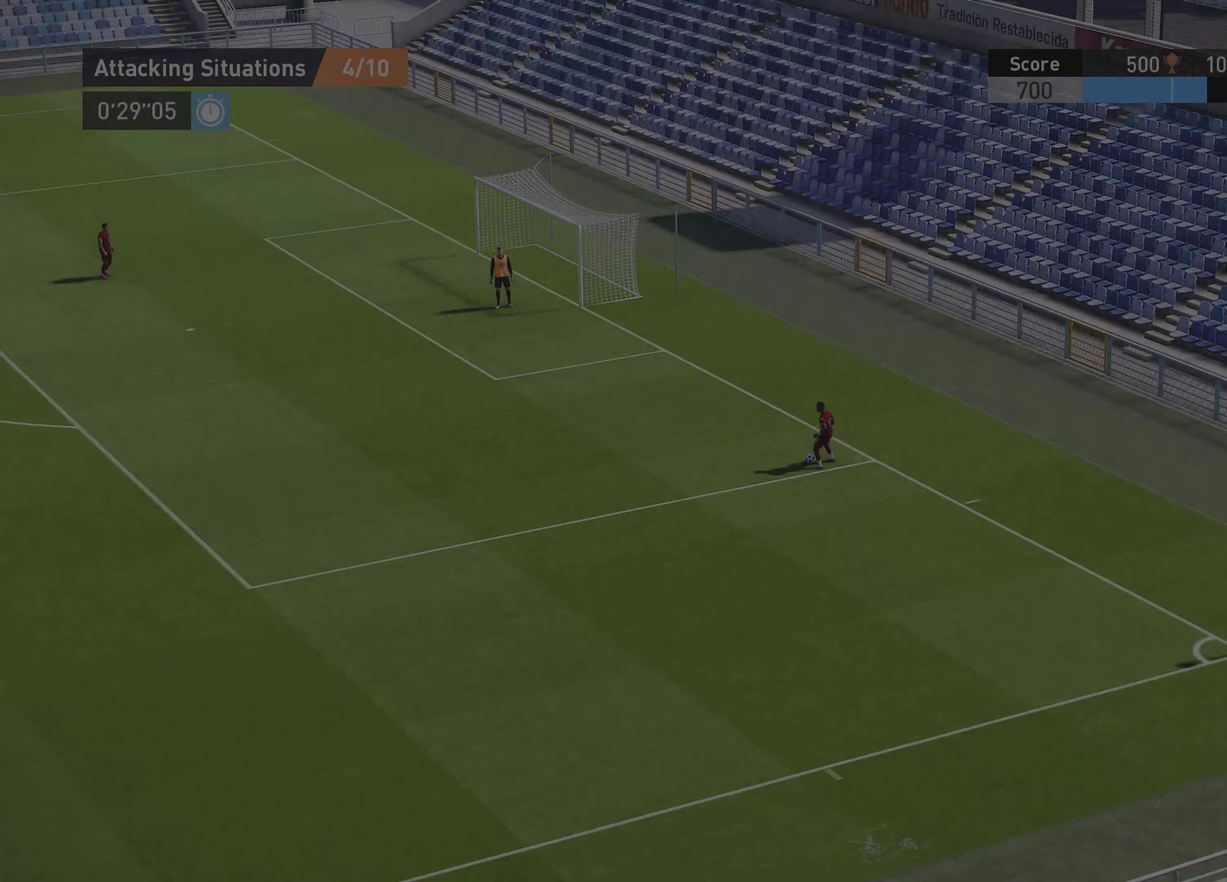
{"dt_ms": 500, "buttons": ["TRIANGLE"], "left_stick": "up-left", "right_stick": "center", "events": [[100, "left_stick", "up-left"], [300, "TRIANGLE", "down"]]}
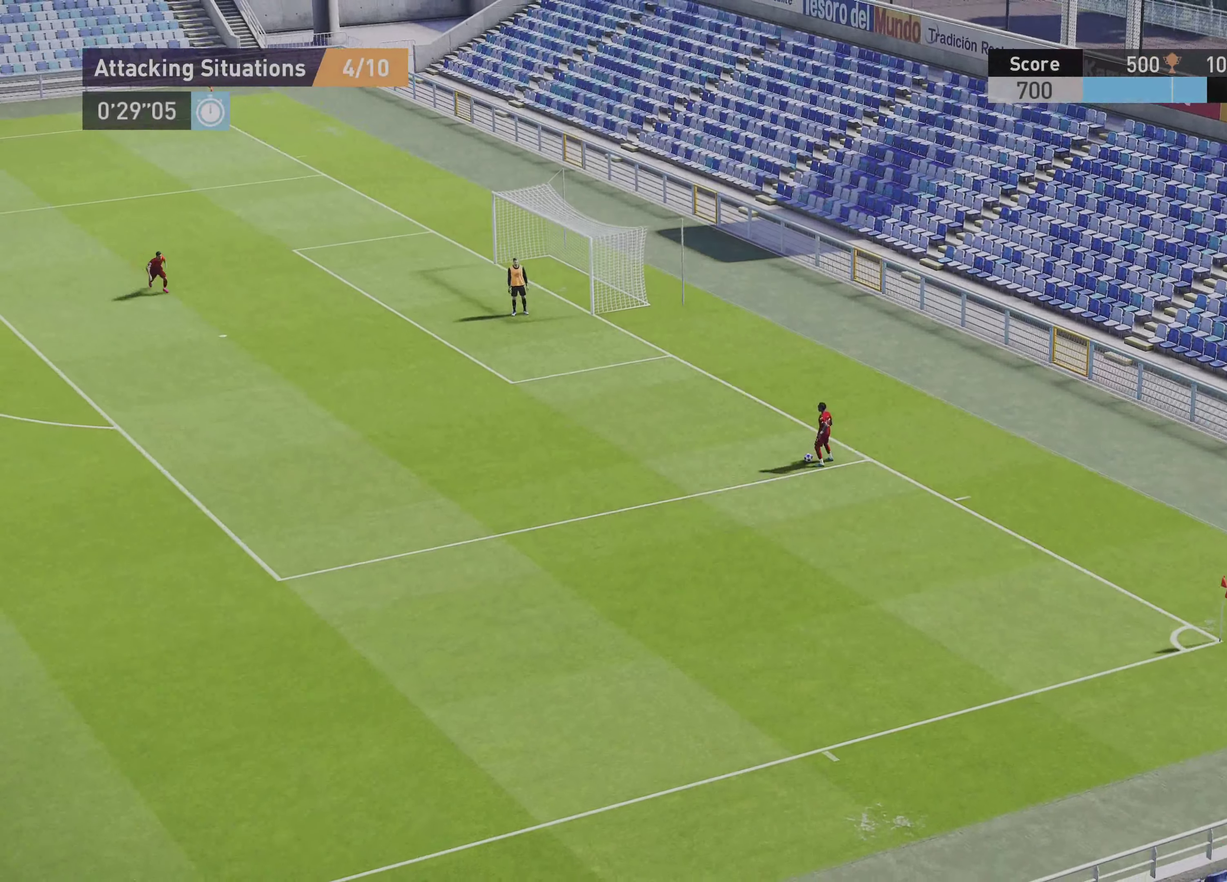
{"dt_ms": 300, "buttons": ["TRIANGLE"], "left_stick": "up-left", "right_stick": "center", "events": [[33, "TRIANGLE", "up"], [234, "TRIANGLE", "down"]]}
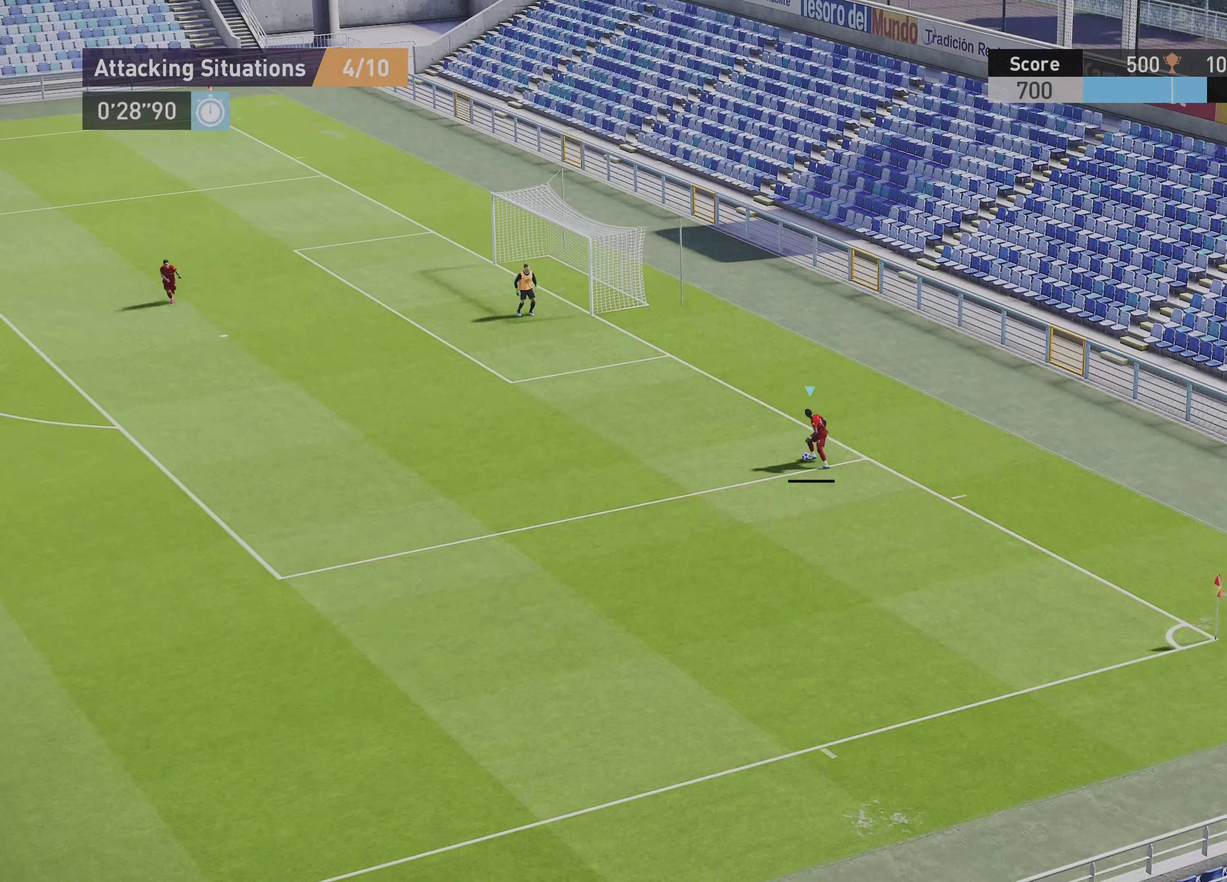
{"dt_ms": 801, "buttons": [], "left_stick": "up-right", "right_stick": "center", "events": [[100, "TRIANGLE", "up"], [668, "left_stick", "up"], [734, "left_stick", "up-right"]]}
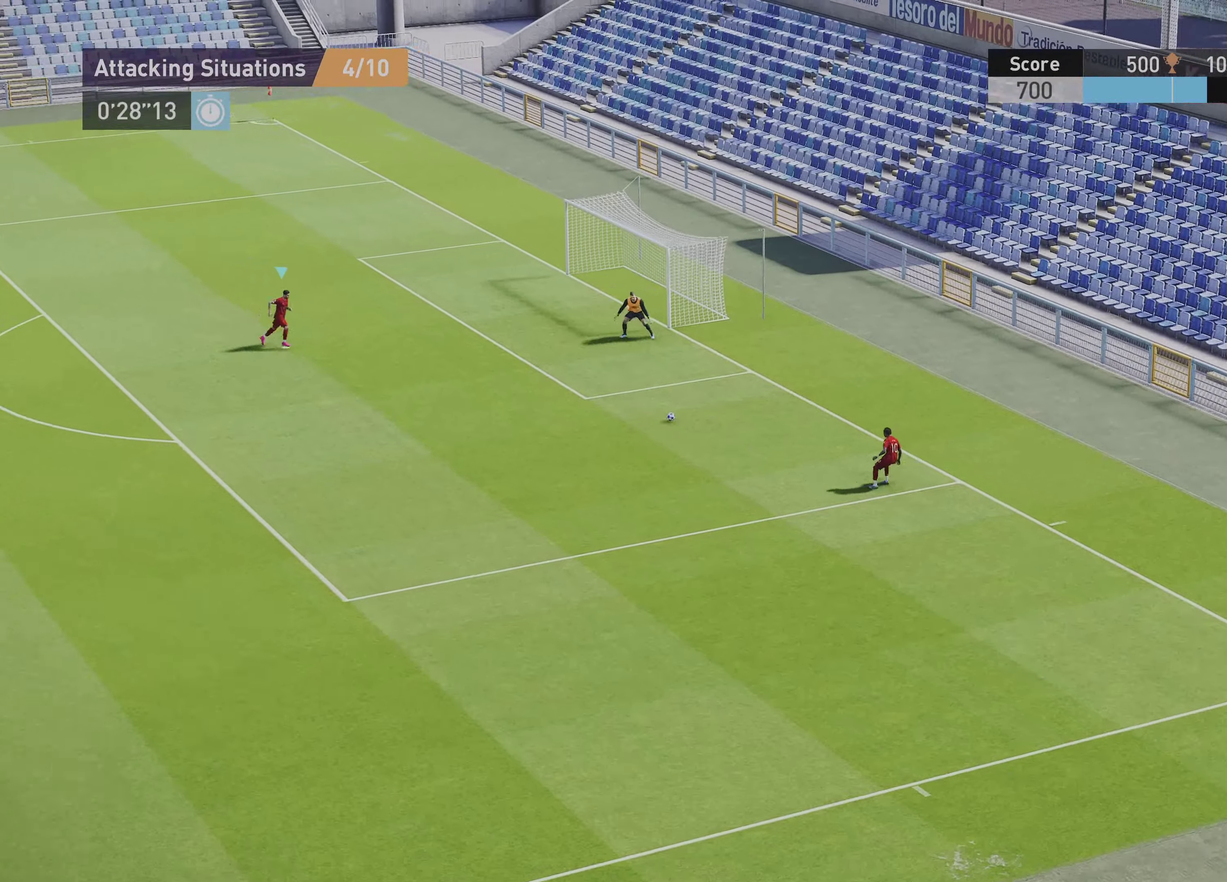
{"dt_ms": 401, "buttons": ["SQUARE", "R2"], "left_stick": "up", "right_stick": "center", "events": [[167, "left_stick", "up"], [267, "R2", "down"], [300, "SQUARE", "down"]]}
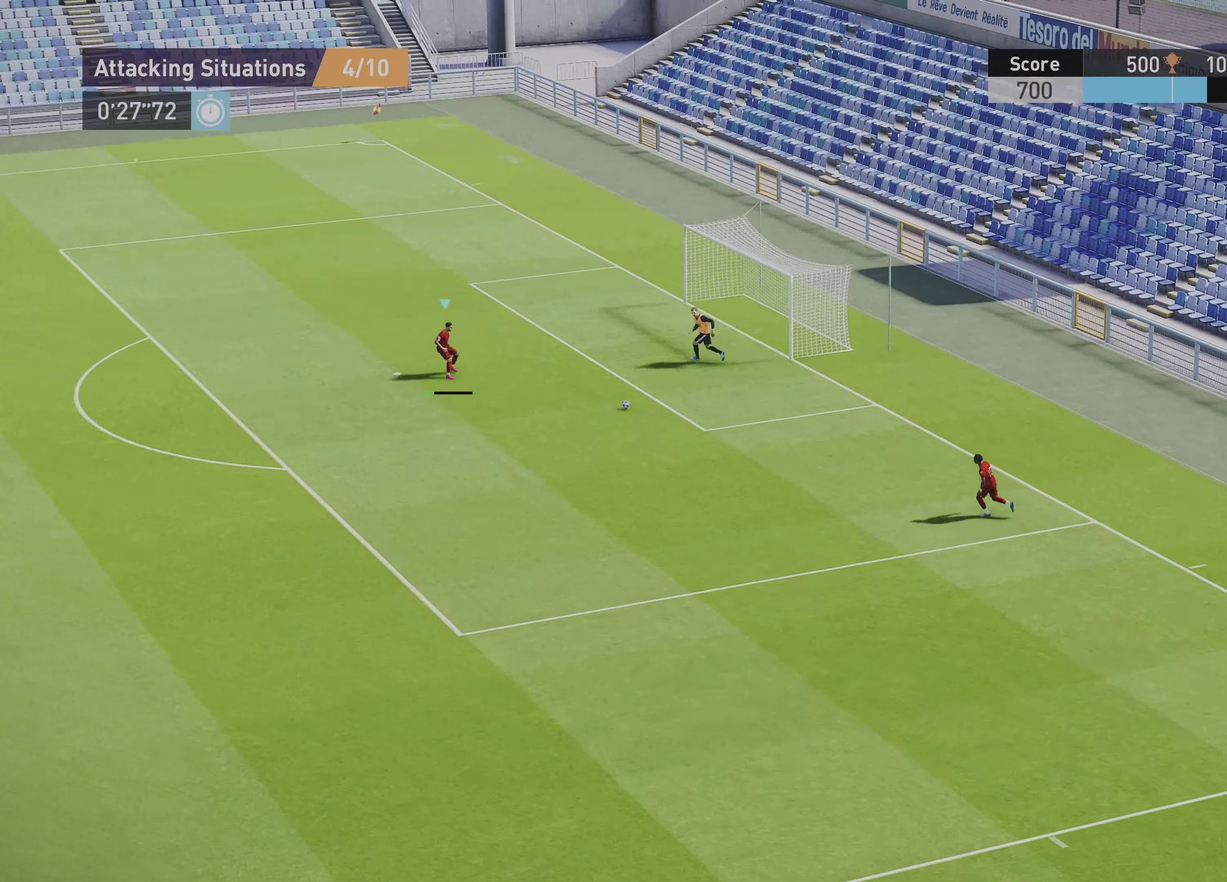
{"dt_ms": 400, "buttons": ["R1"], "left_stick": "right", "right_stick": "center", "events": [[33, "R2", "up"], [33, "SQUARE", "up"], [266, "left_stick", "right"], [300, "R1", "down"]]}
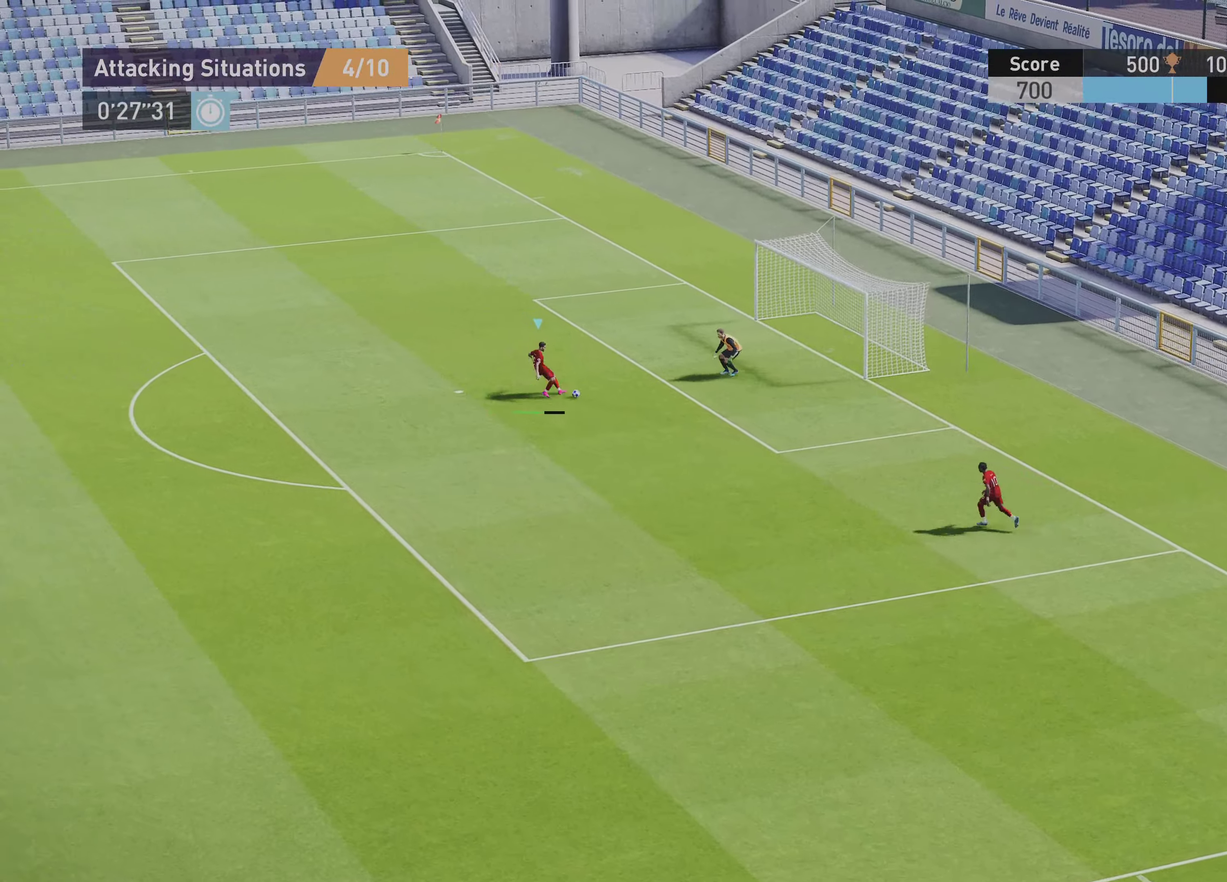
{"dt_ms": 801, "buttons": [], "left_stick": "up-right", "right_stick": "center", "events": [[601, "R1", "up"], [701, "left_stick", "up-right"]]}
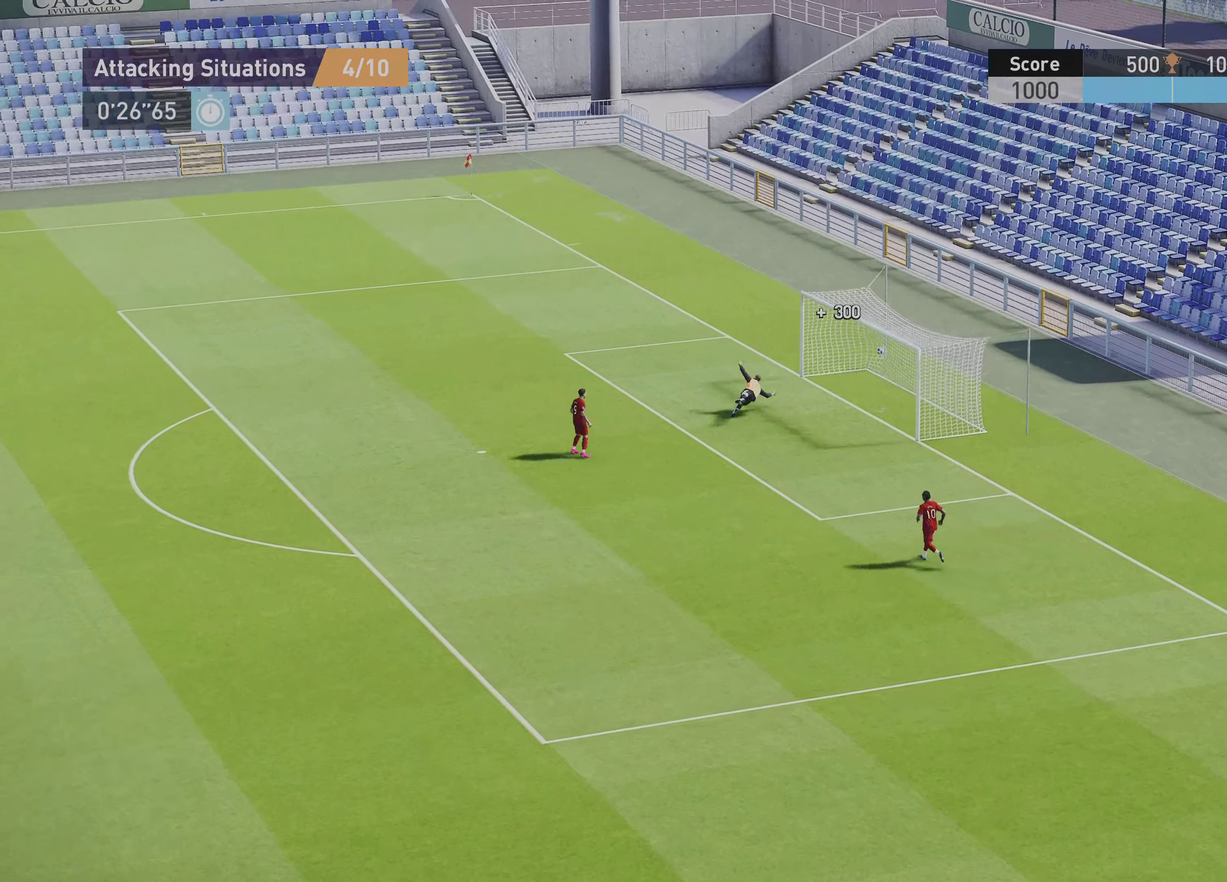
{"dt_ms": 300, "buttons": [], "left_stick": "center", "right_stick": "center", "events": [[167, "left_stick", "center"]]}
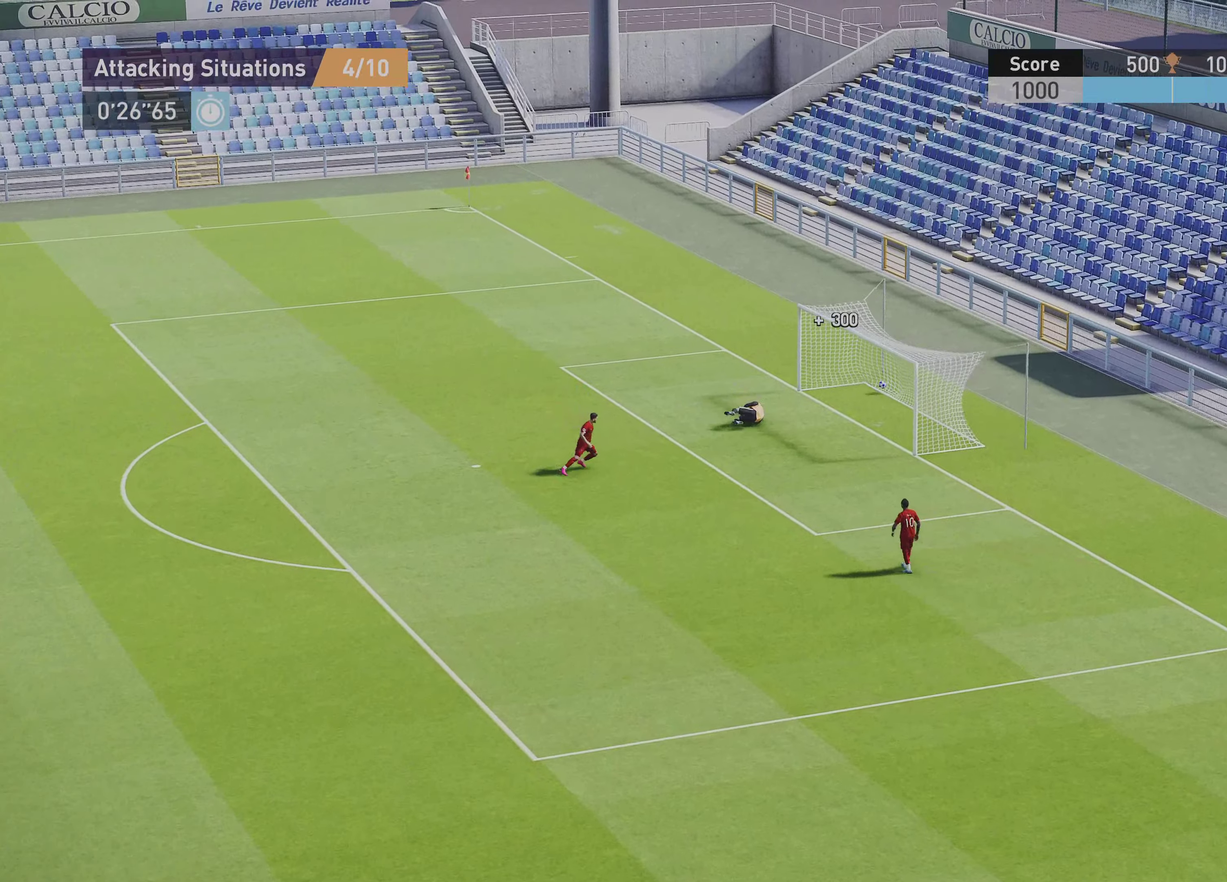
{"dt_ms": 501, "buttons": [], "left_stick": "center", "right_stick": "center", "events": []}
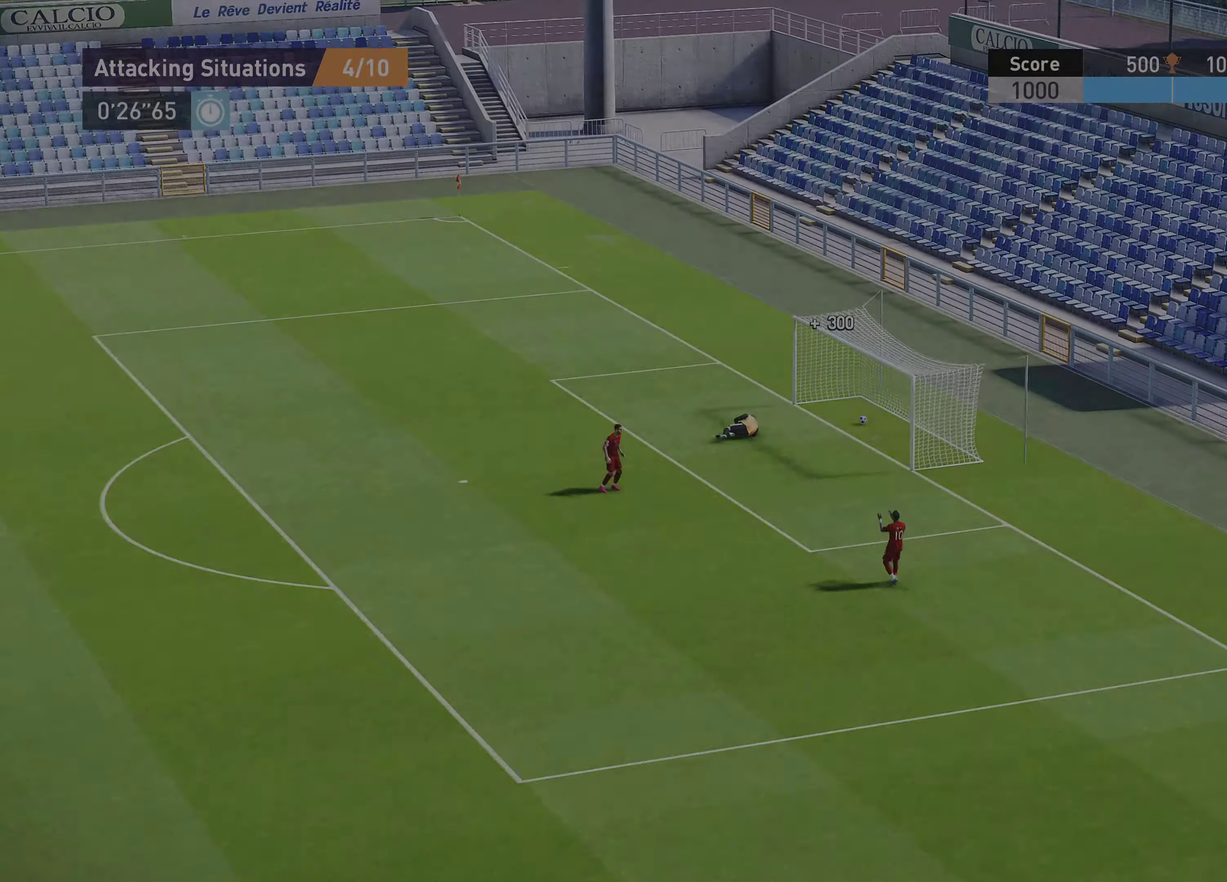
{"dt_ms": 500, "buttons": [], "left_stick": "center", "right_stick": "center", "events": []}
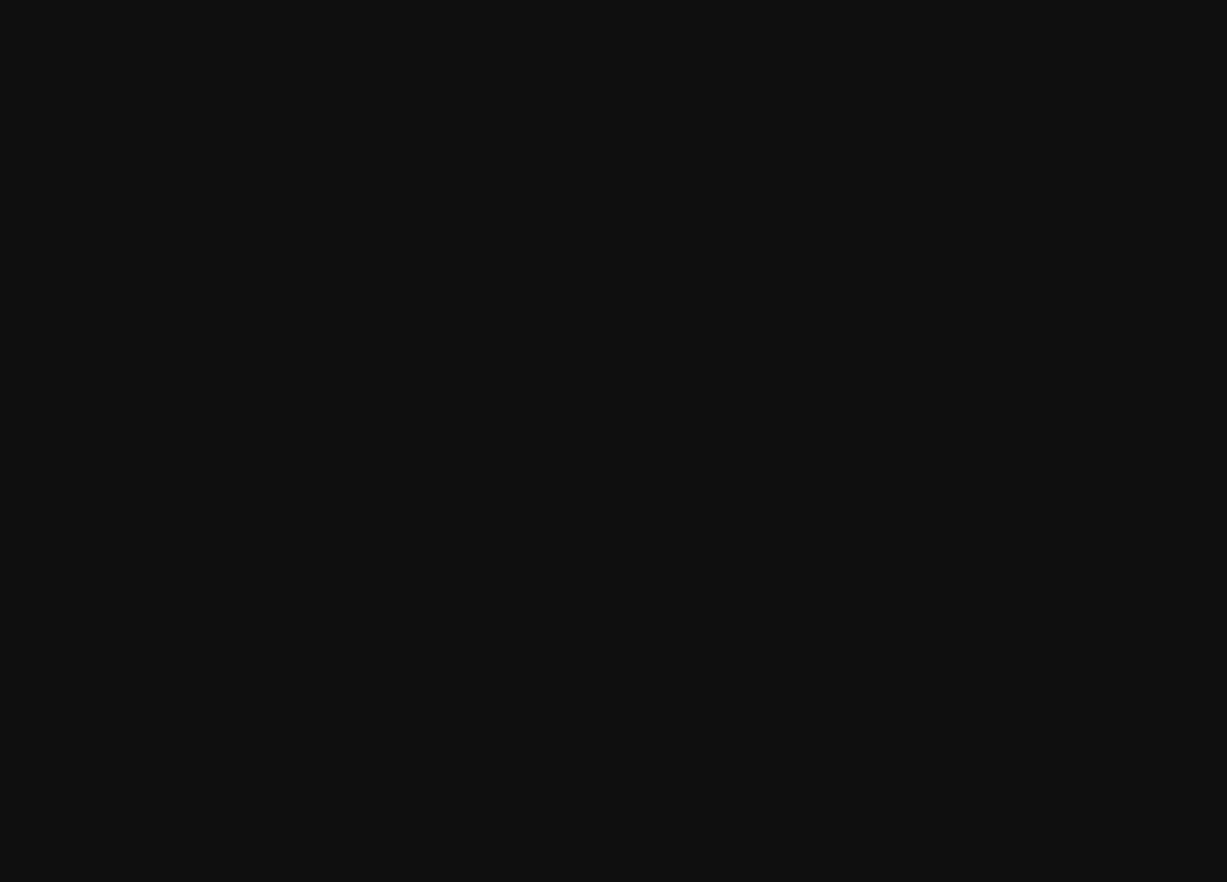
{"dt_ms": 501, "buttons": [], "left_stick": "center", "right_stick": "center", "events": []}
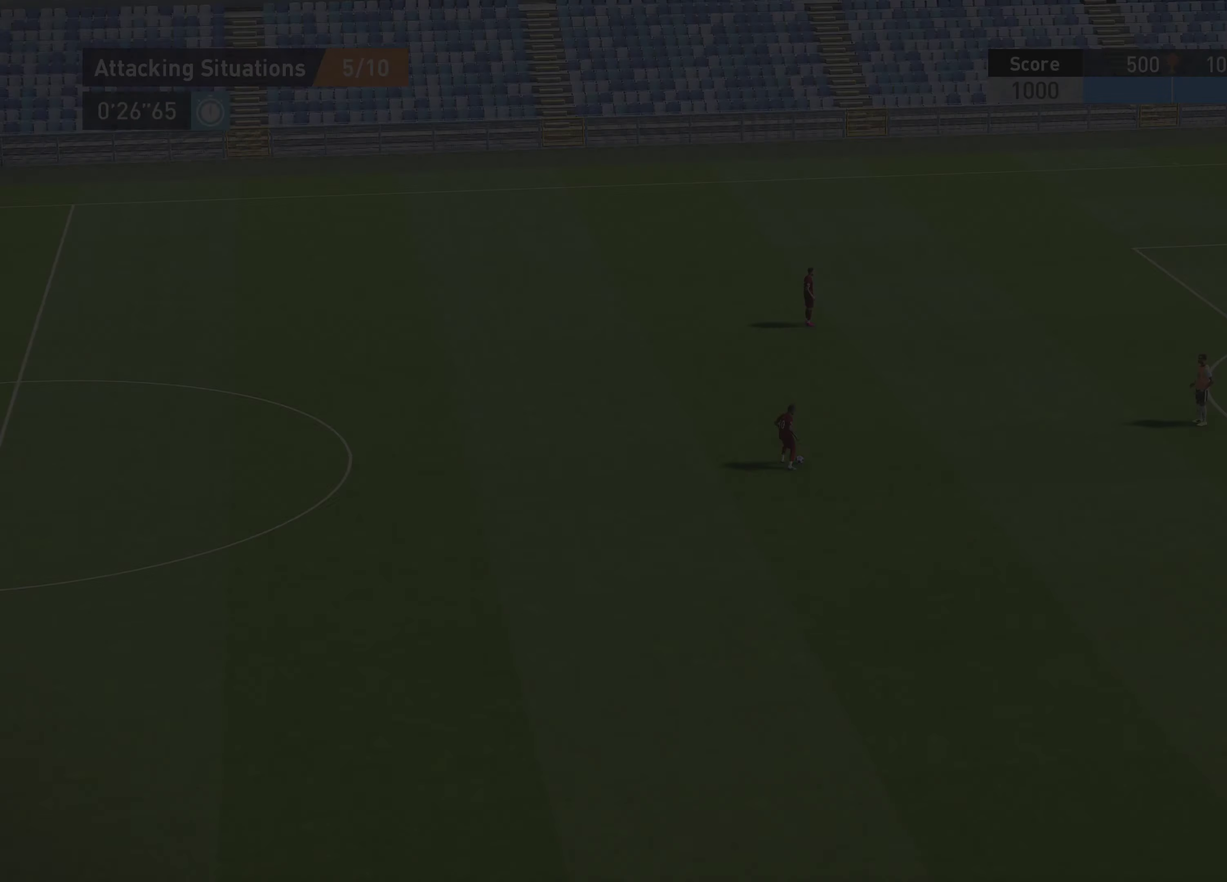
{"dt_ms": 701, "buttons": [], "left_stick": "right", "right_stick": "center", "events": [[33, "left_stick", "right"]]}
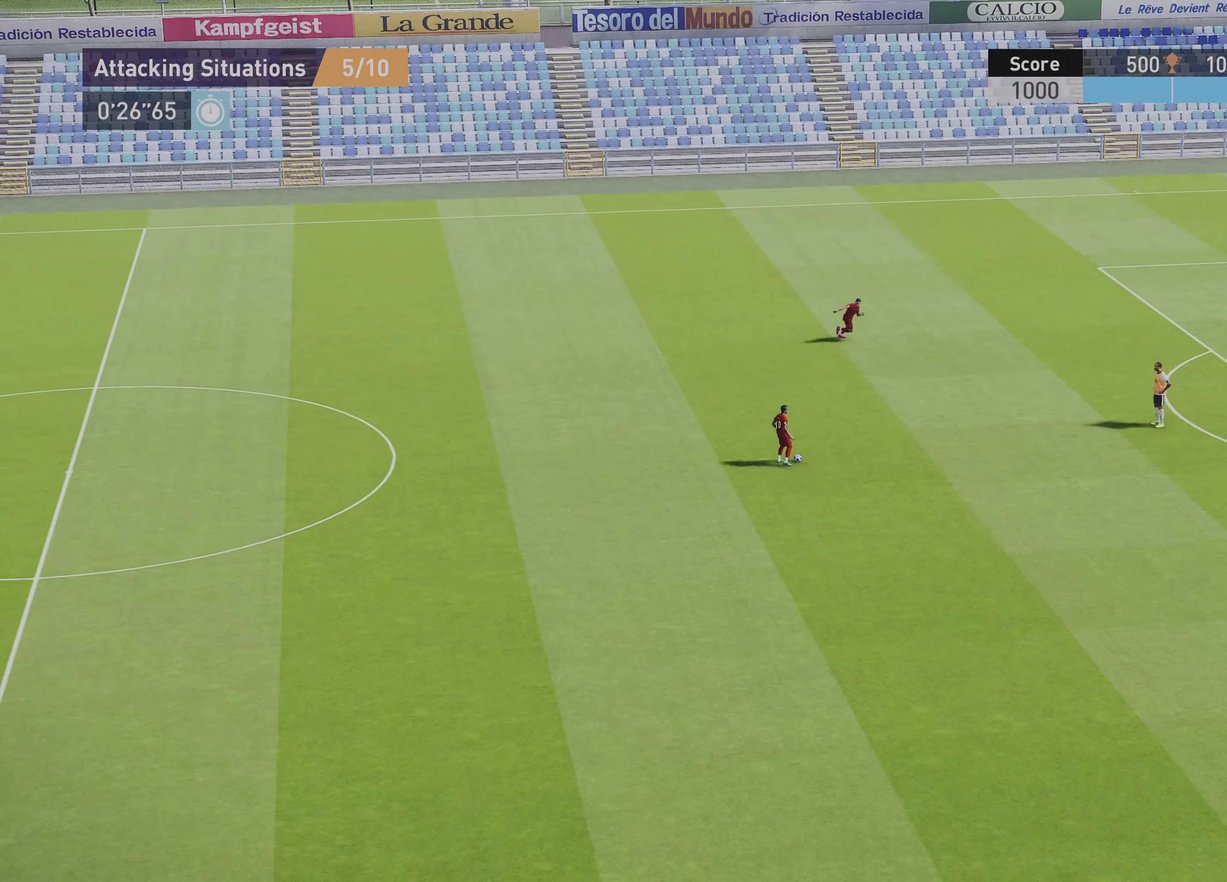
{"dt_ms": 300, "buttons": [], "left_stick": "right", "right_stick": "center", "events": []}
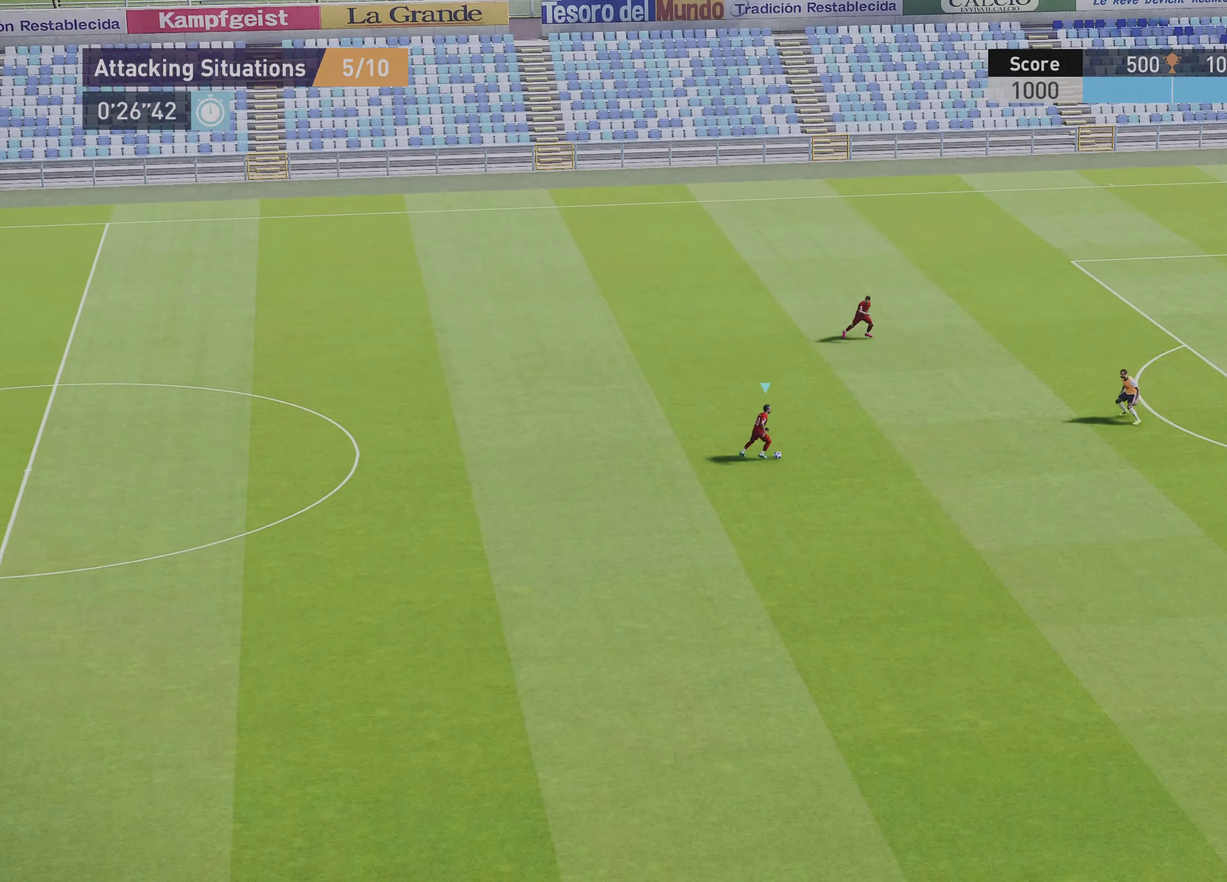
{"dt_ms": 500, "buttons": ["R1"], "left_stick": "right", "right_stick": "center", "events": [[67, "TRIANGLE", "down"], [100, "left_stick", "up-right"], [200, "TRIANGLE", "up"], [300, "L1", "down"], [334, "R1", "down"], [367, "L1", "up"], [367, "left_stick", "right"]]}
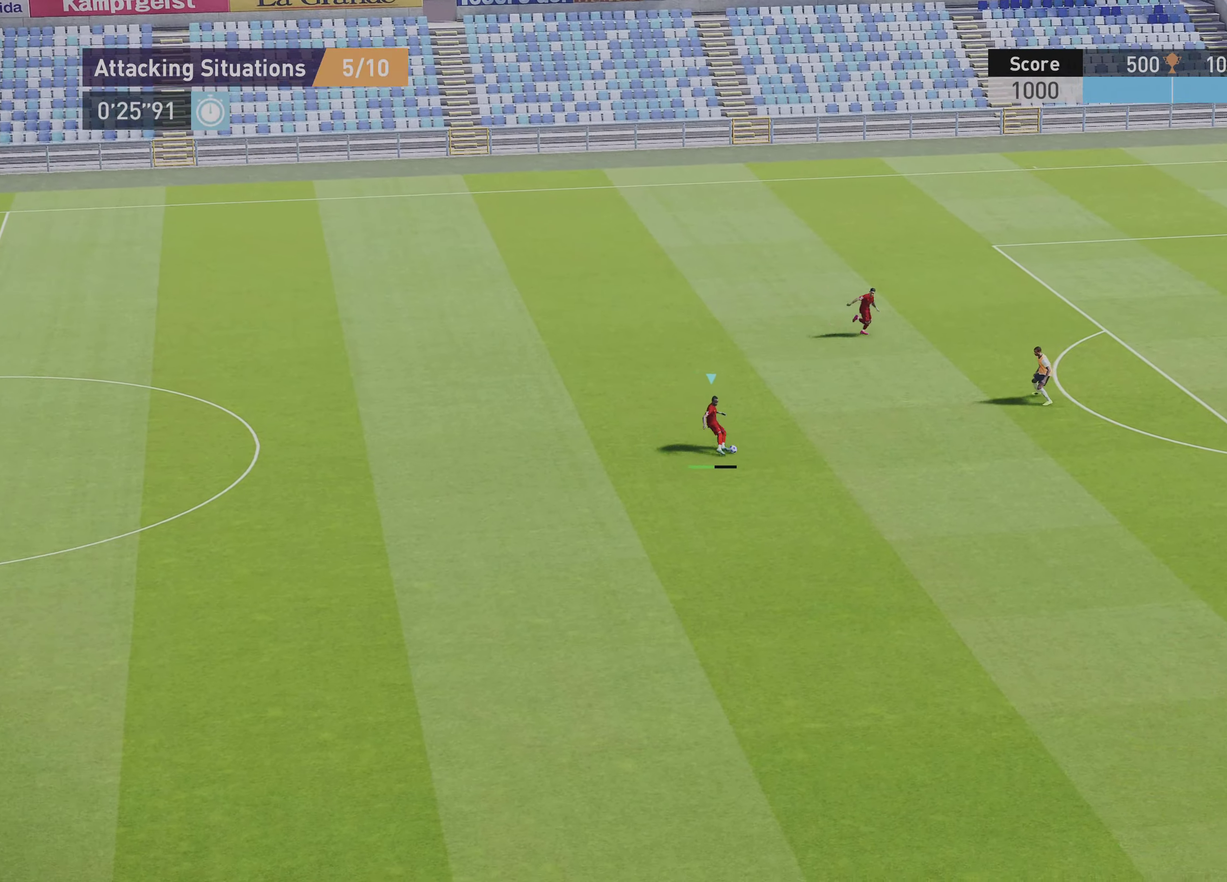
{"dt_ms": 501, "buttons": ["R1", "R2"], "left_stick": "right", "right_stick": "center", "events": [[334, "R2", "down"]]}
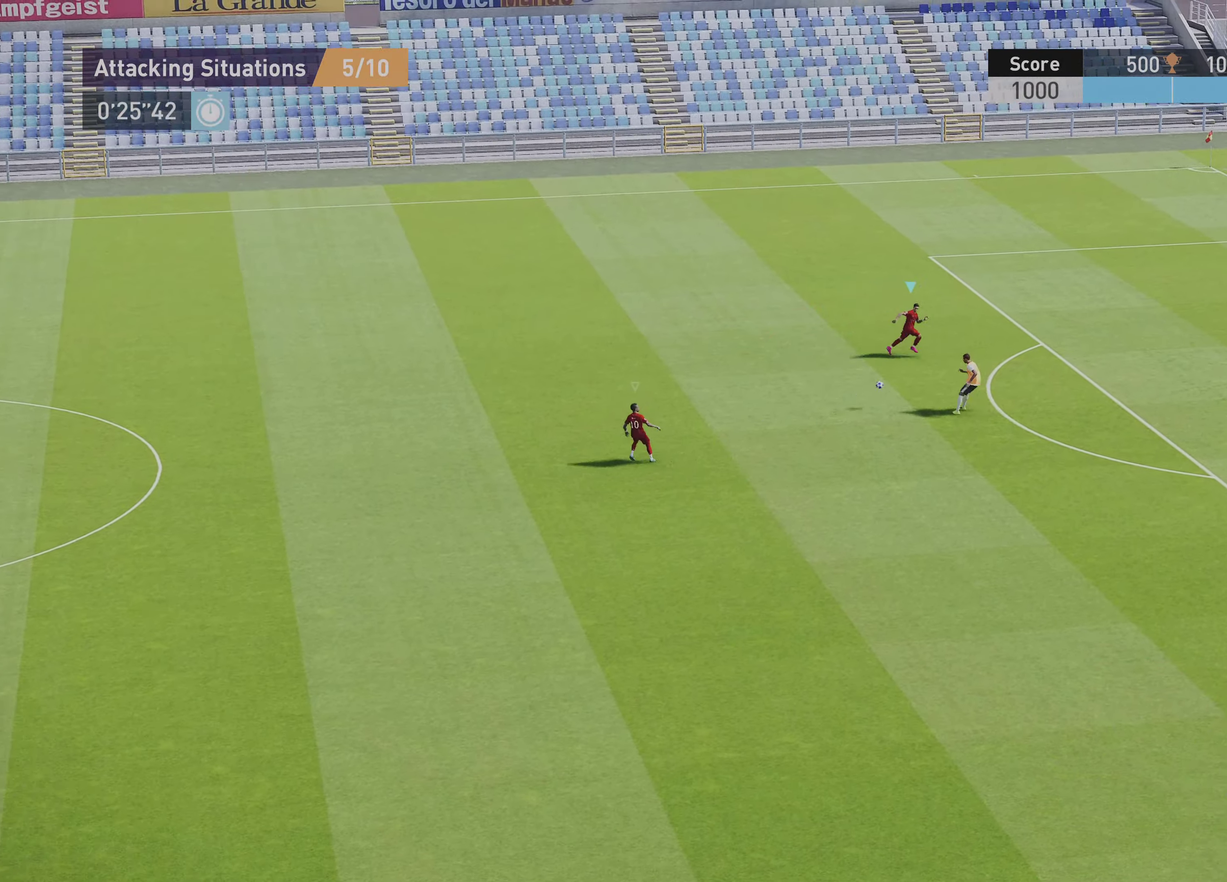
{"dt_ms": 500, "buttons": ["R1", "R2"], "left_stick": "right", "right_stick": "center", "events": []}
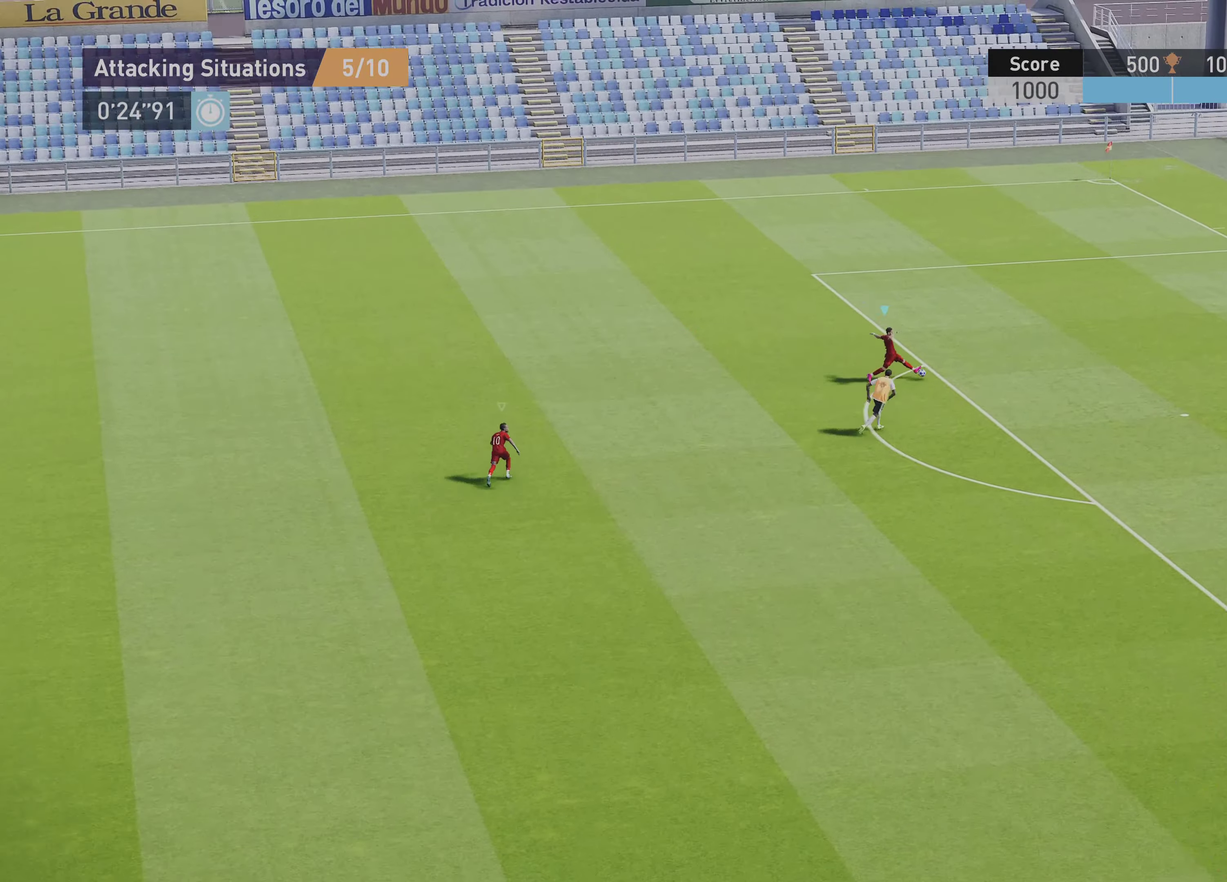
{"dt_ms": 301, "buttons": [], "left_stick": "right", "right_stick": "center", "events": [[34, "R2", "up"], [100, "R1", "up"]]}